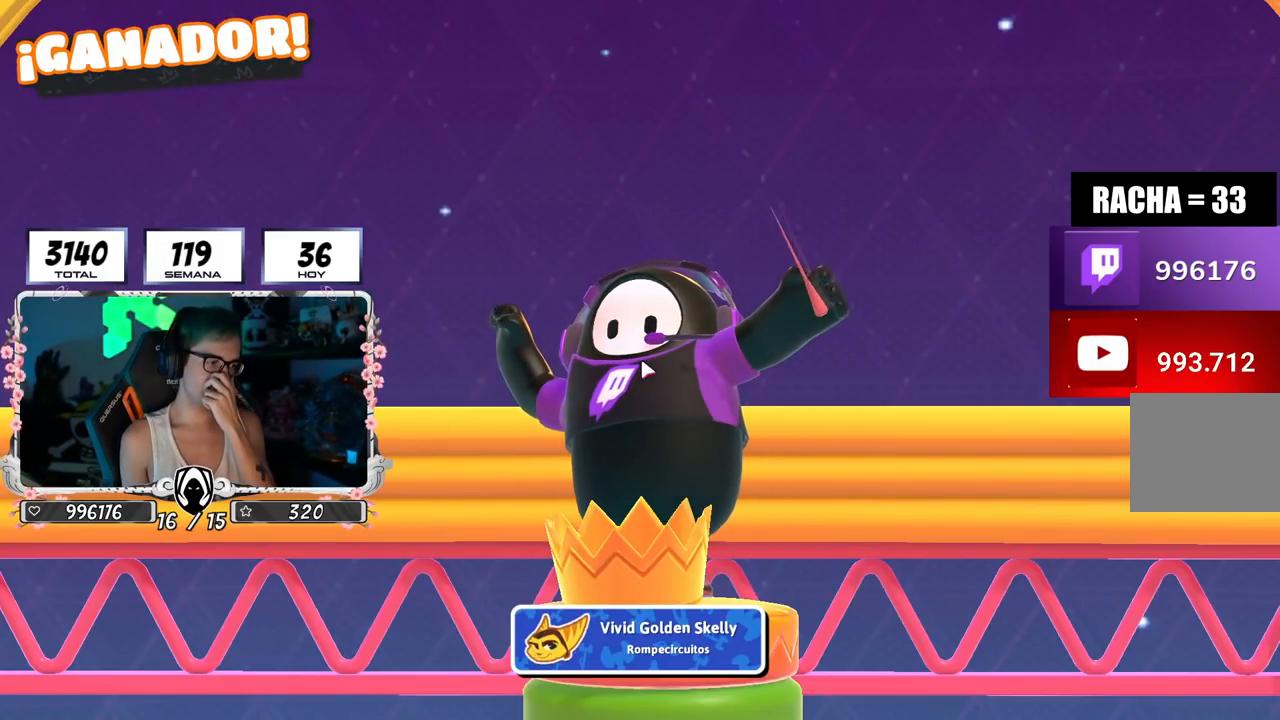
Gameplay with a controller (PlayStation layout); each line is a JSON object with the inputs held at the frame after it. "events" lists button and stick changes between this image and that frame as [ms after this image, input, new state], when the widget could be followed in between.
{"buttons": [], "left_stick": "center", "right_stick": "down", "events": [[501, "right_stick", "down"]]}
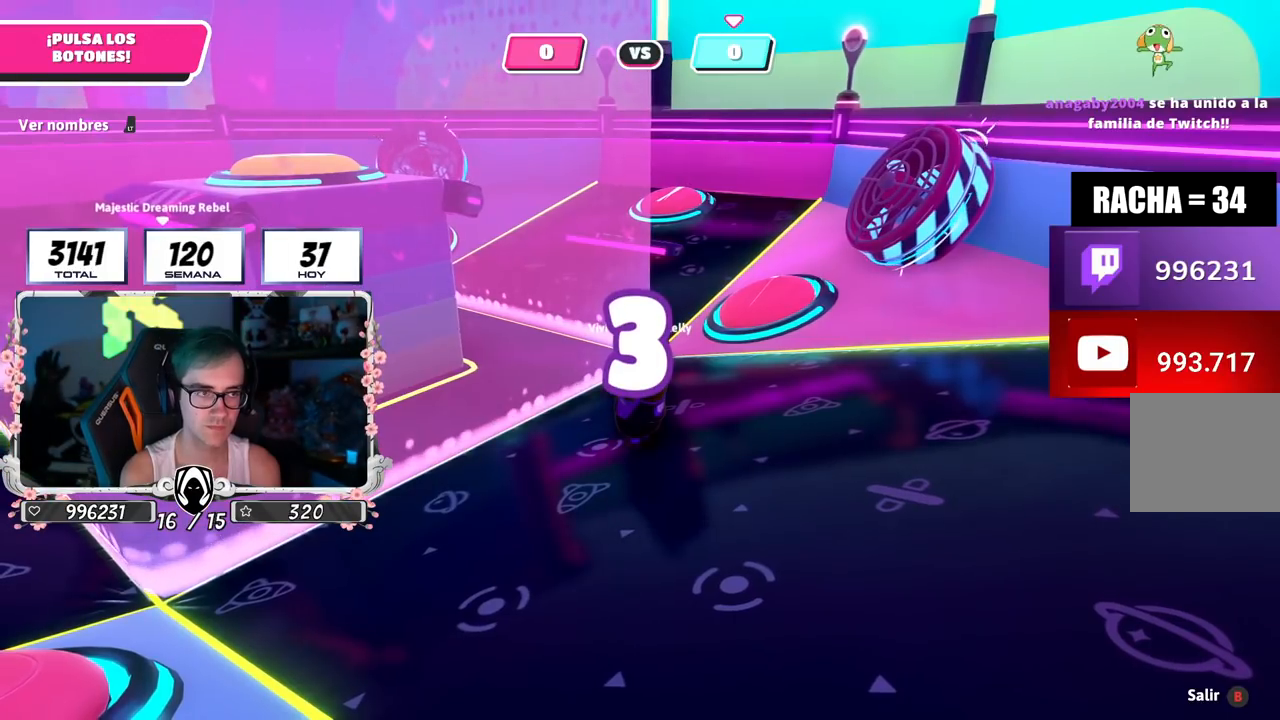
{"buttons": ["L2"], "left_stick": "center", "right_stick": "center", "events": [[100, "right_stick", "center"], [467, "L2", "down"]]}
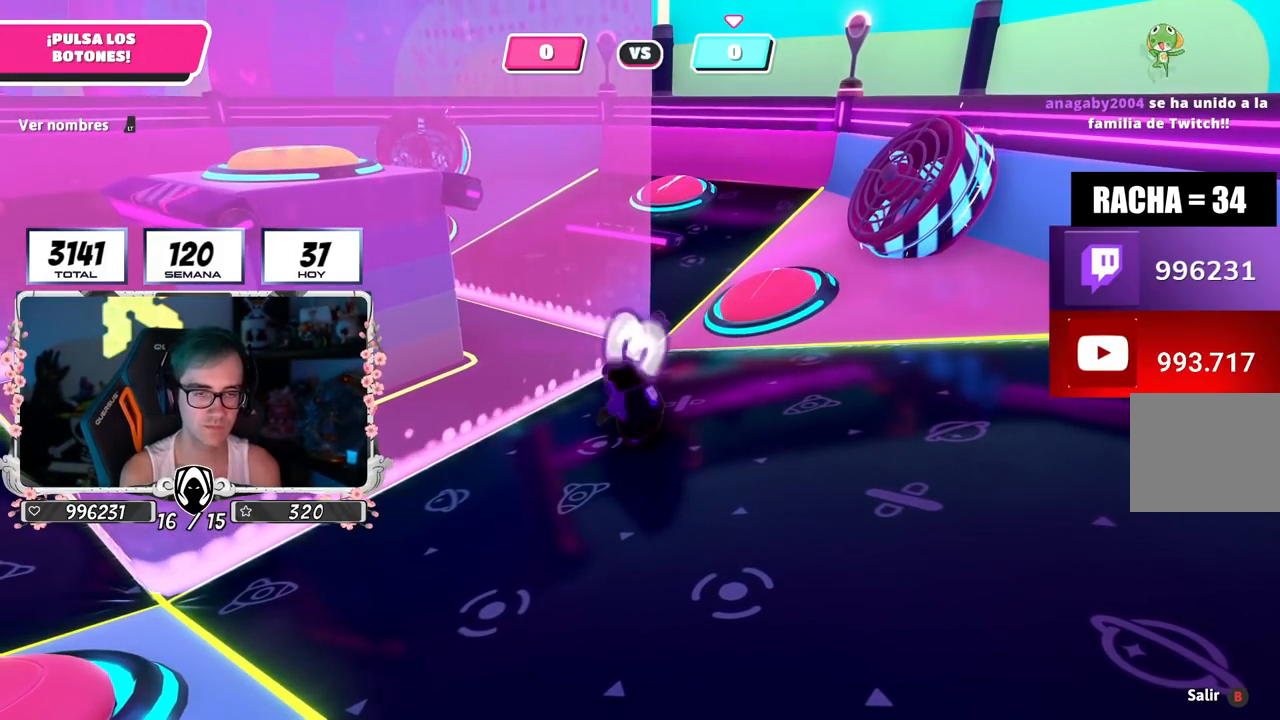
{"buttons": [], "left_stick": "up-right", "right_stick": "center", "events": [[134, "L2", "up"], [334, "left_stick", "up-right"]]}
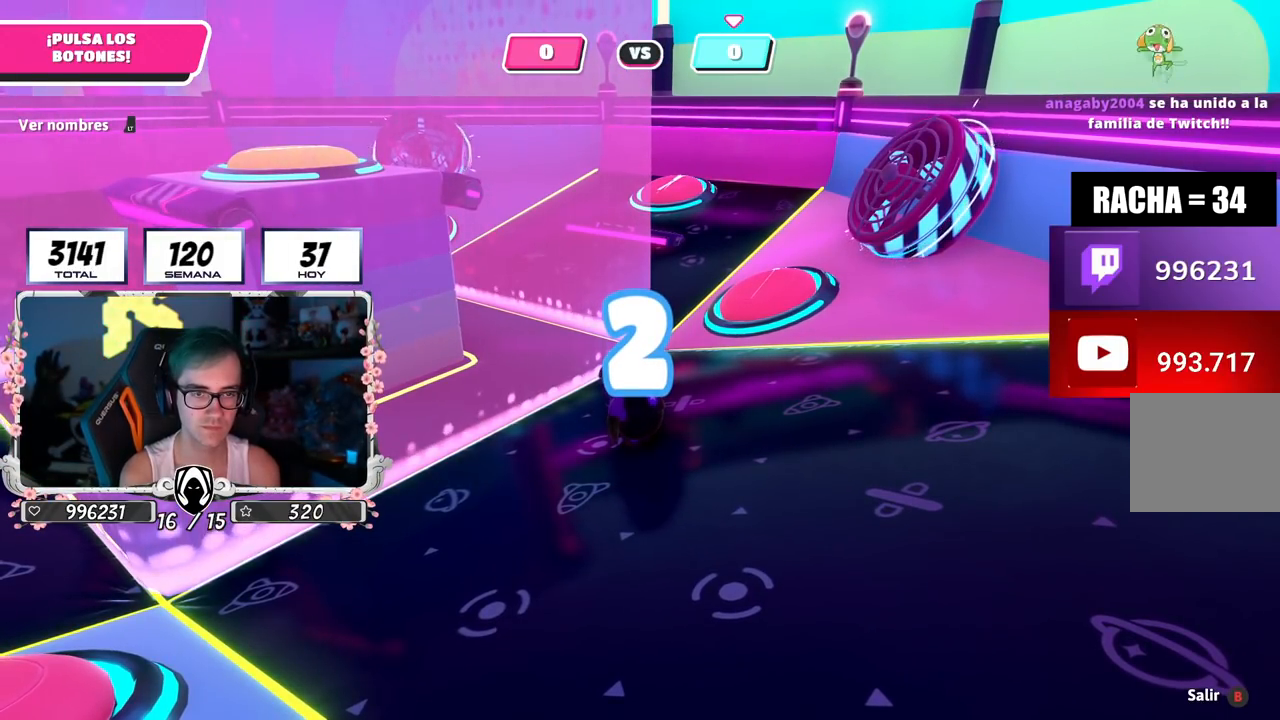
{"buttons": [], "left_stick": "up", "right_stick": "center", "events": [[484, "left_stick", "up"]]}
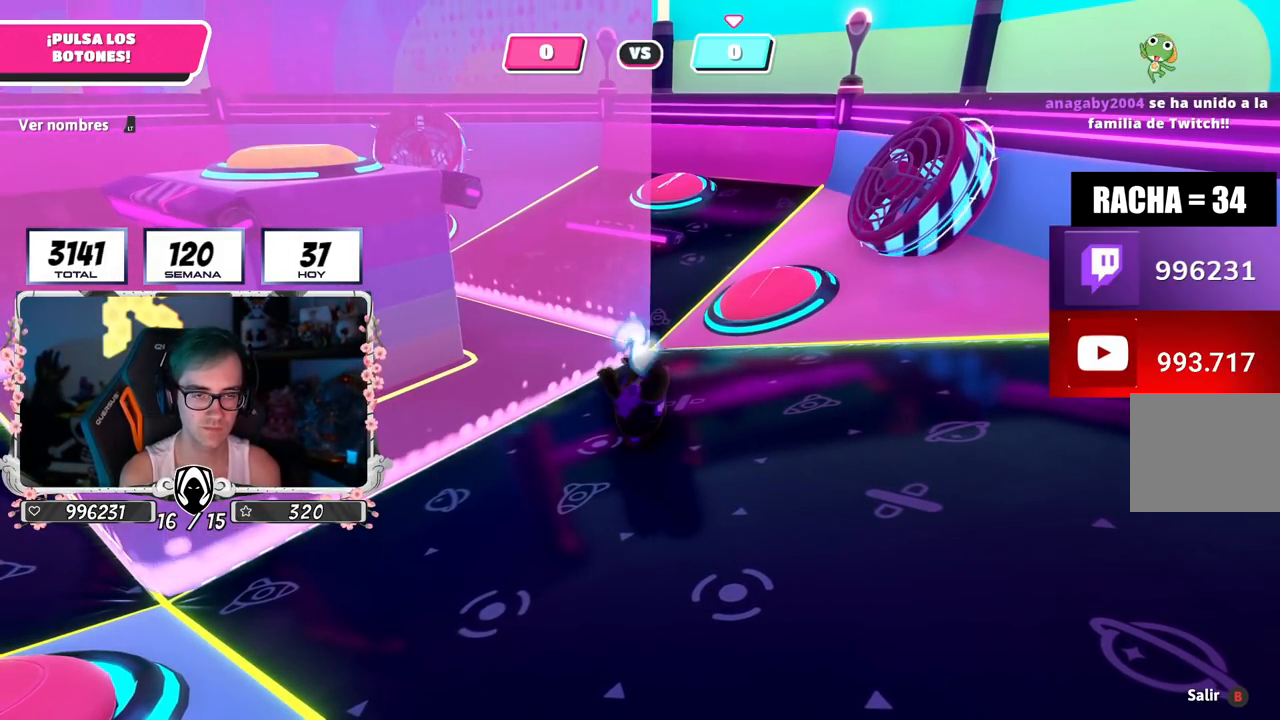
{"buttons": [], "left_stick": "up", "right_stick": "center", "events": [[117, "left_stick", "up-right"], [234, "left_stick", "up"], [384, "left_stick", "up-right"], [484, "left_stick", "up"]]}
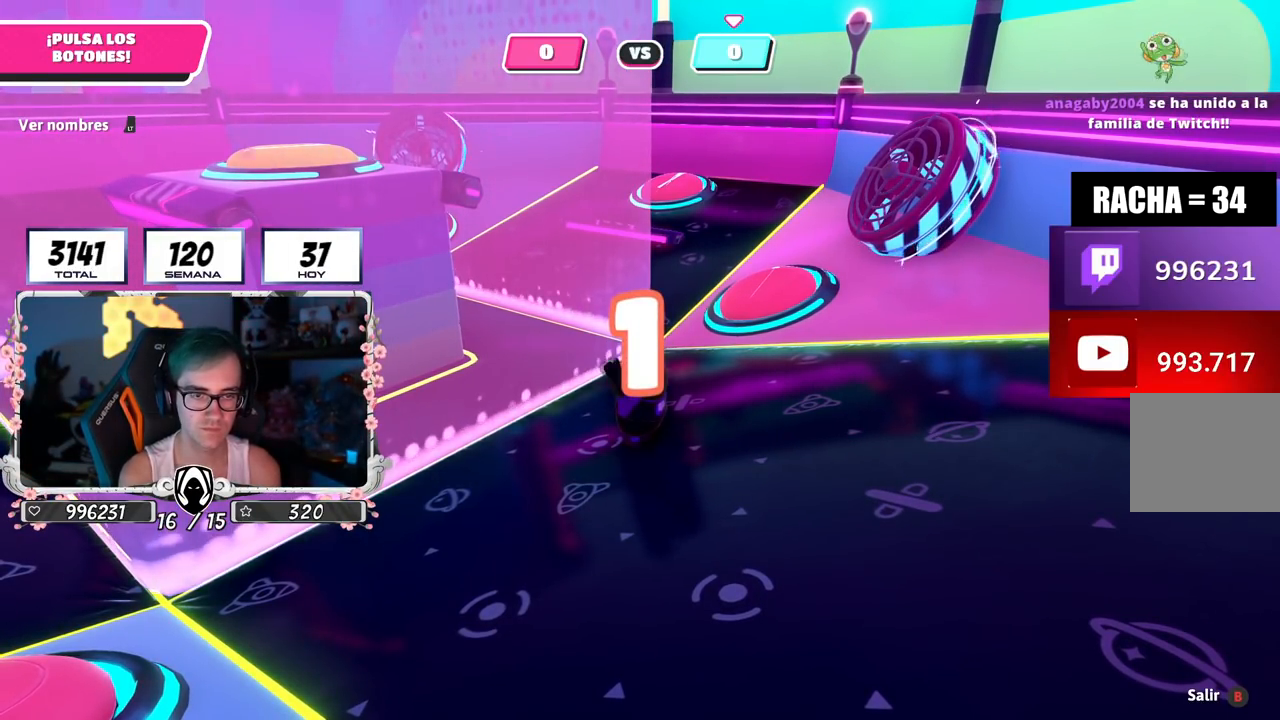
{"buttons": [], "left_stick": "up", "right_stick": "down-right", "events": [[100, "left_stick", "up-right"], [217, "left_stick", "up"], [350, "left_stick", "up-right"], [484, "left_stick", "up"], [500, "right_stick", "down-right"]]}
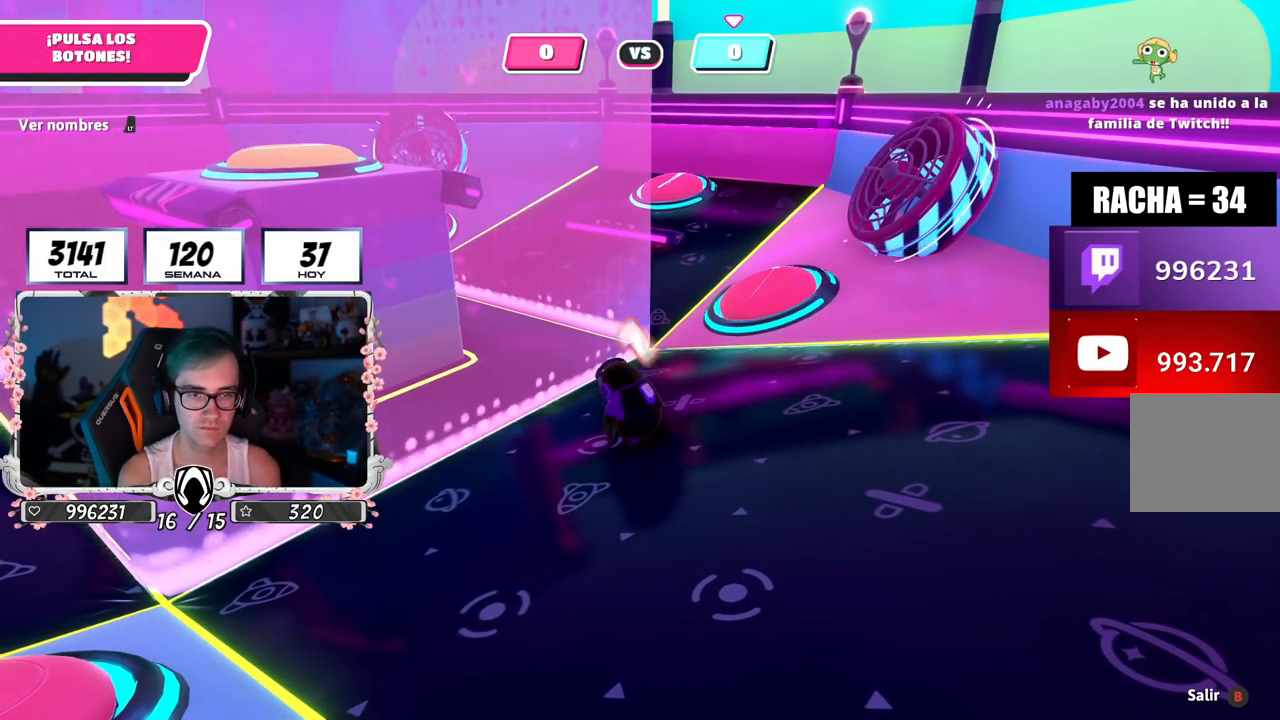
{"buttons": [], "left_stick": "up", "right_stick": "down-right", "events": [[84, "left_stick", "up-right"], [484, "left_stick", "up"]]}
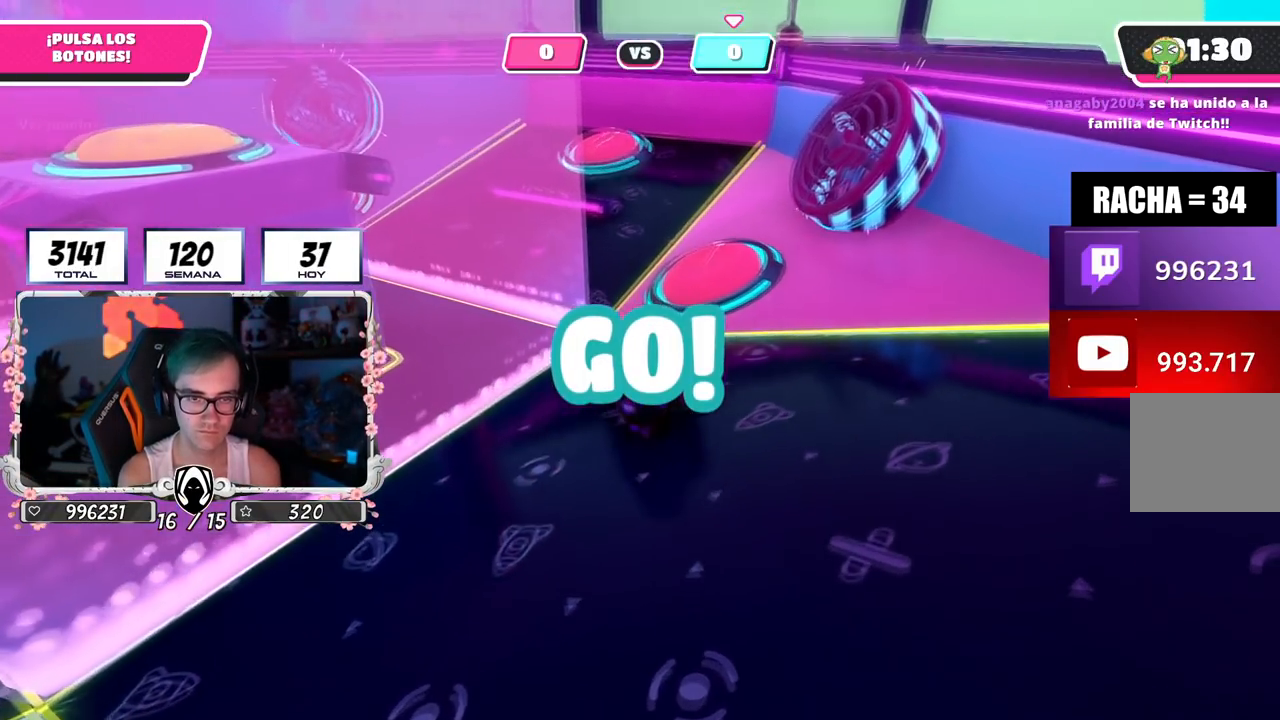
{"buttons": ["CROSS"], "left_stick": "up", "right_stick": "center", "events": [[117, "right_stick", "center"], [384, "CROSS", "down"]]}
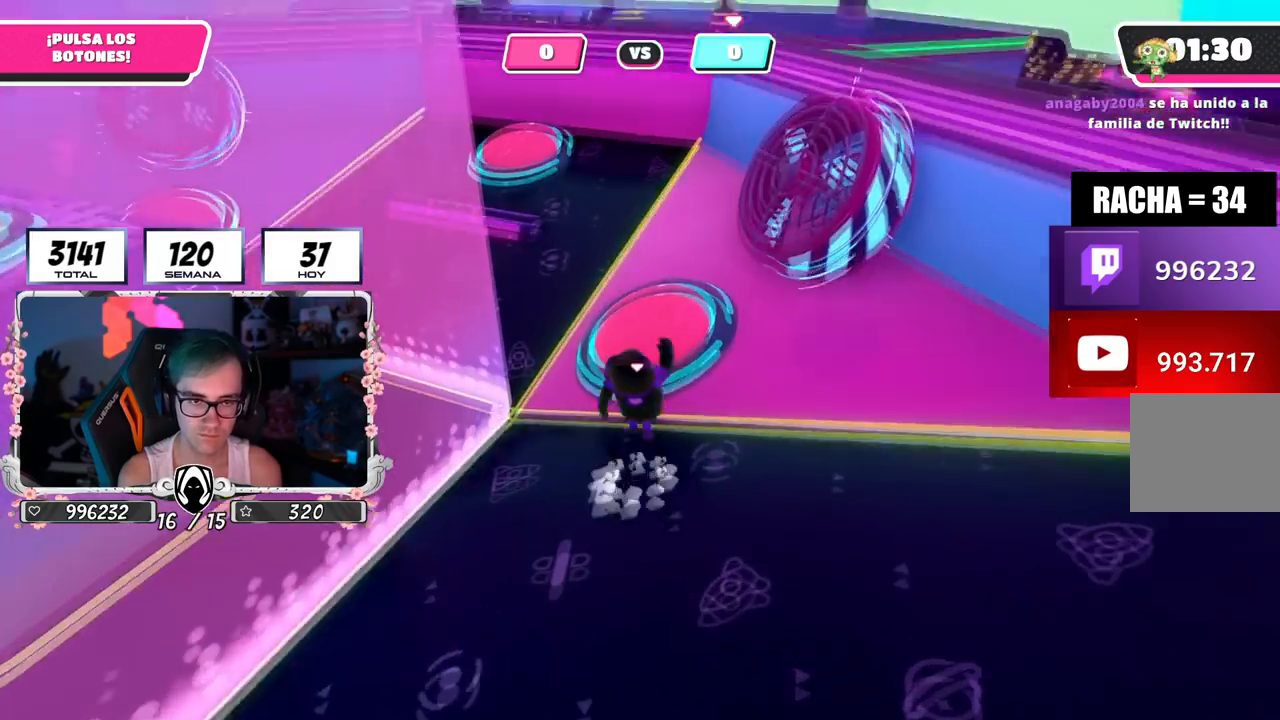
{"buttons": [], "left_stick": "right", "right_stick": "center", "events": [[67, "CROSS", "up"], [351, "right_stick", "down"], [484, "left_stick", "right"], [501, "right_stick", "center"]]}
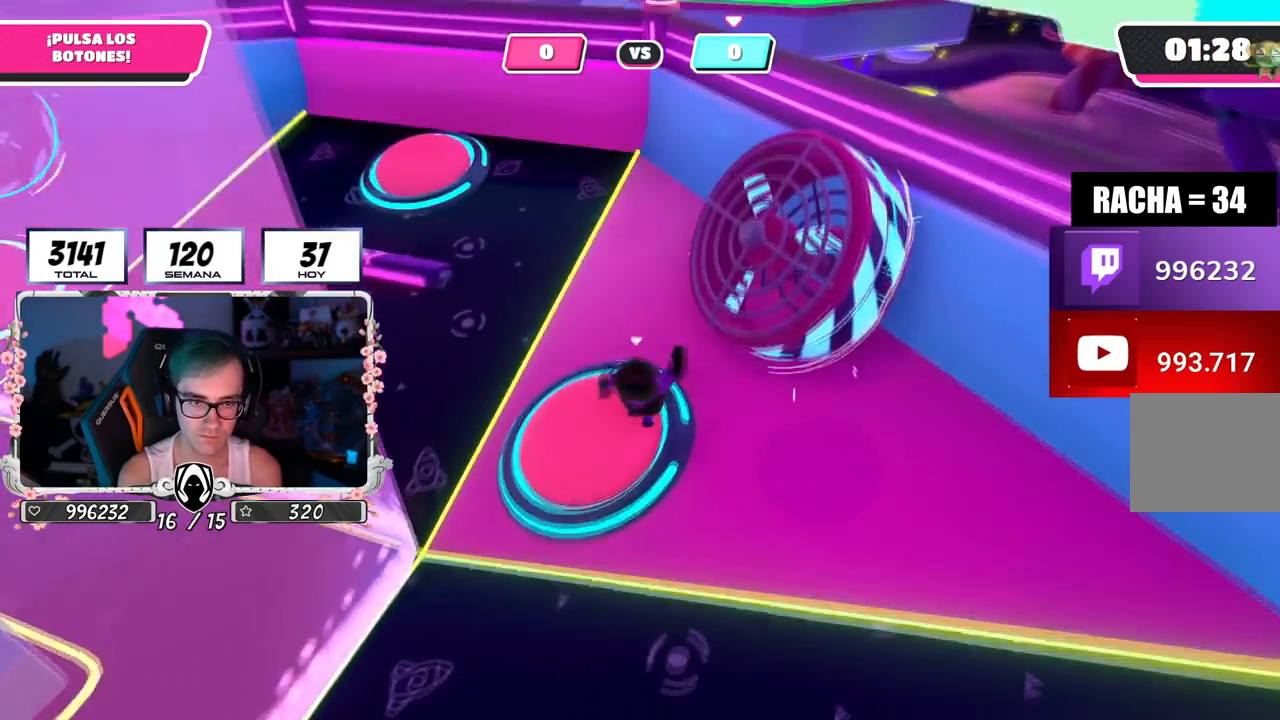
{"buttons": [], "left_stick": "left", "right_stick": "left", "events": [[50, "CROSS", "down"], [50, "left_stick", "down"], [100, "left_stick", "left"], [183, "CROSS", "up"], [233, "right_stick", "left"]]}
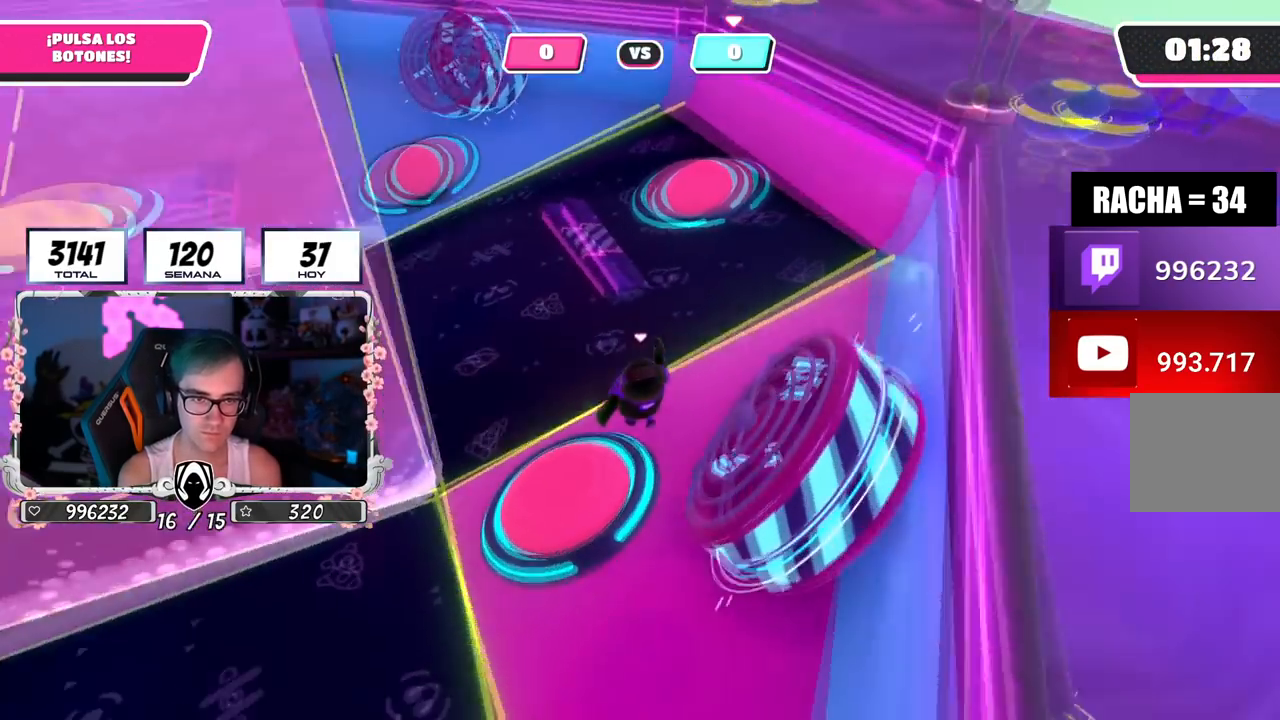
{"buttons": [], "left_stick": "up-left", "right_stick": "up", "events": [[17, "right_stick", "center"], [50, "left_stick", "down-right"], [167, "left_stick", "left"], [217, "right_stick", "up"], [284, "left_stick", "up-left"]]}
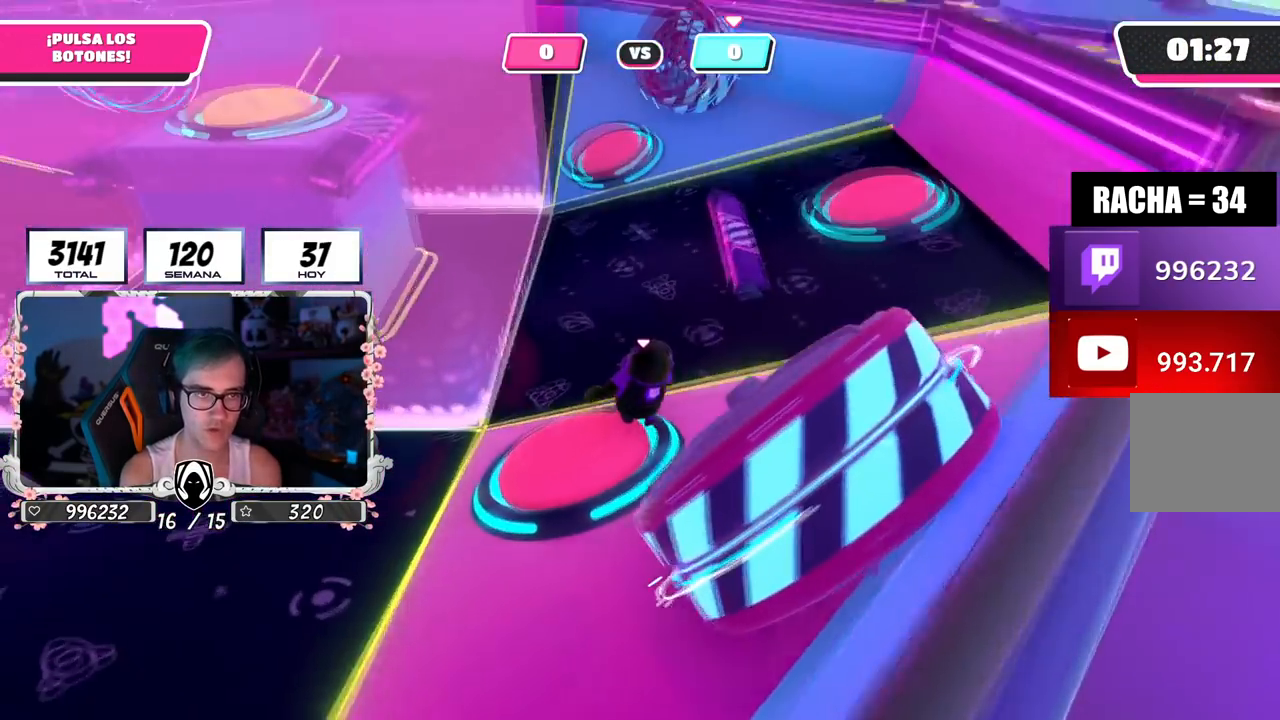
{"buttons": [], "left_stick": "up-left", "right_stick": "center", "events": [[33, "right_stick", "center"], [400, "right_stick", "right"], [450, "right_stick", "center"]]}
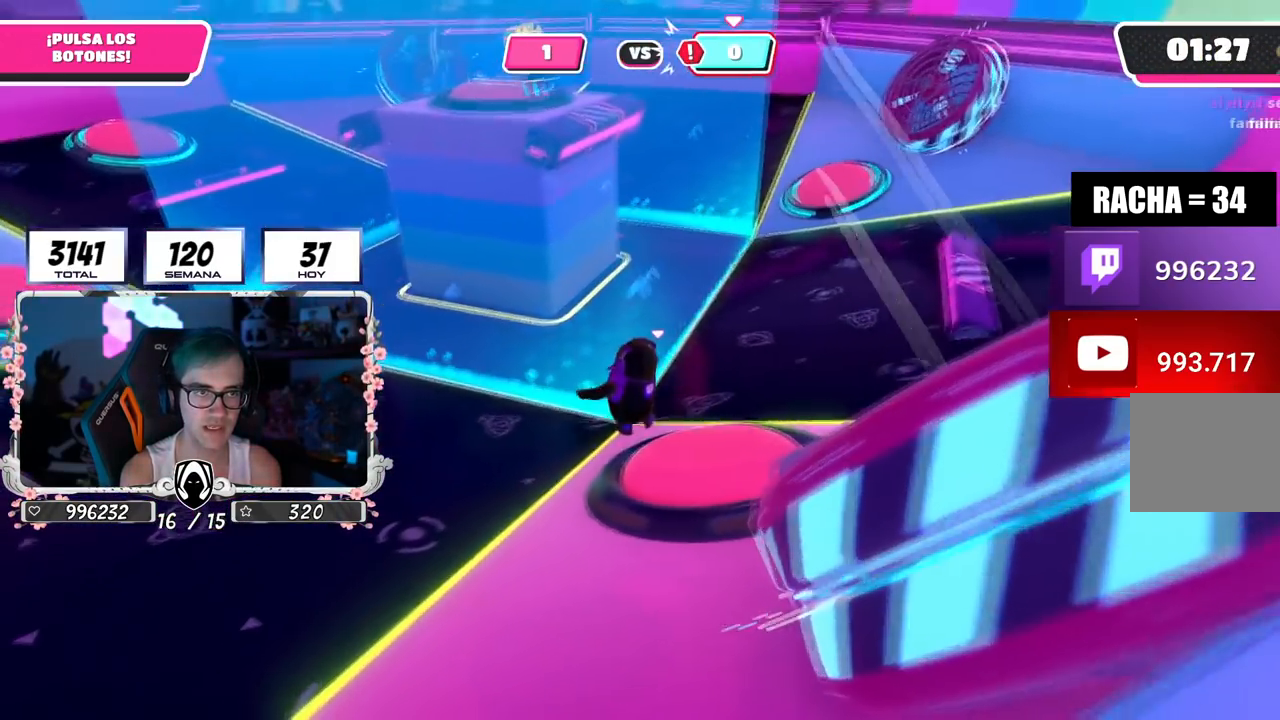
{"buttons": [], "left_stick": "left", "right_stick": "up-right", "events": [[201, "right_stick", "right"], [434, "right_stick", "up-right"], [467, "left_stick", "left"]]}
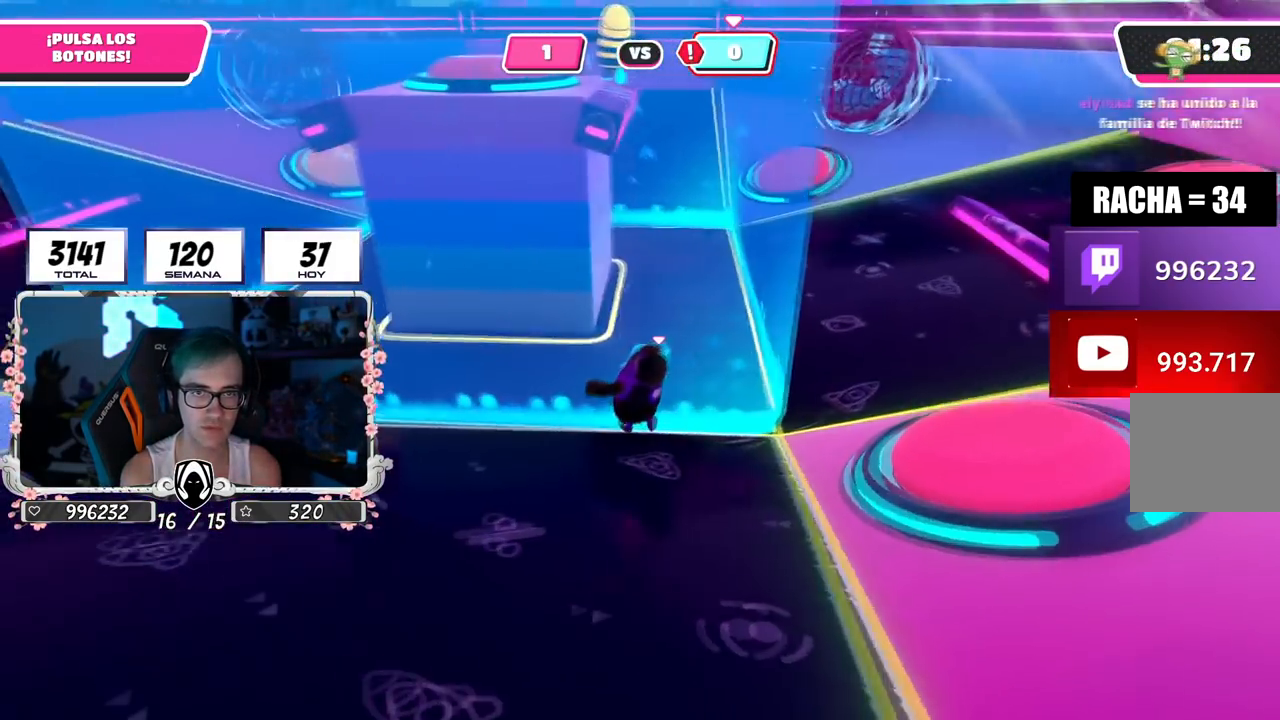
{"buttons": [], "left_stick": "left", "right_stick": "up-right", "events": [[183, "right_stick", "center"], [367, "right_stick", "up-right"]]}
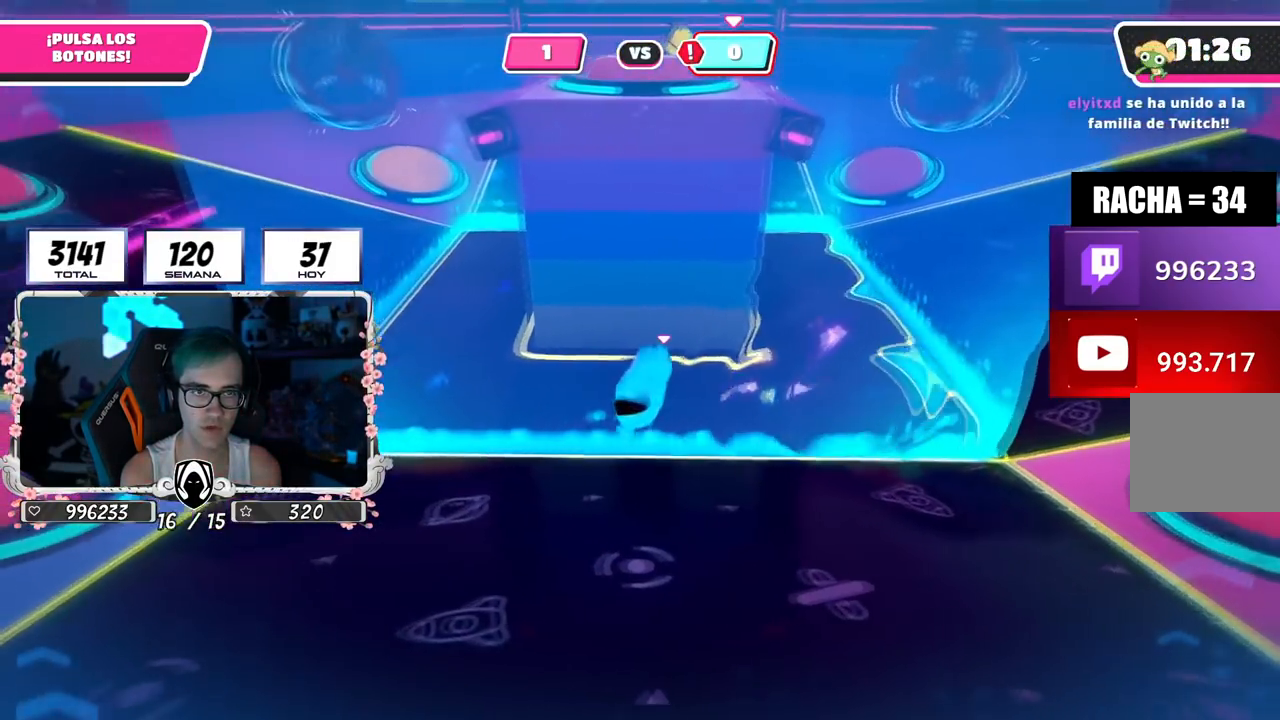
{"buttons": [], "left_stick": "down-left", "right_stick": "center", "events": [[251, "left_stick", "down-right"], [267, "right_stick", "center"], [484, "left_stick", "down-left"]]}
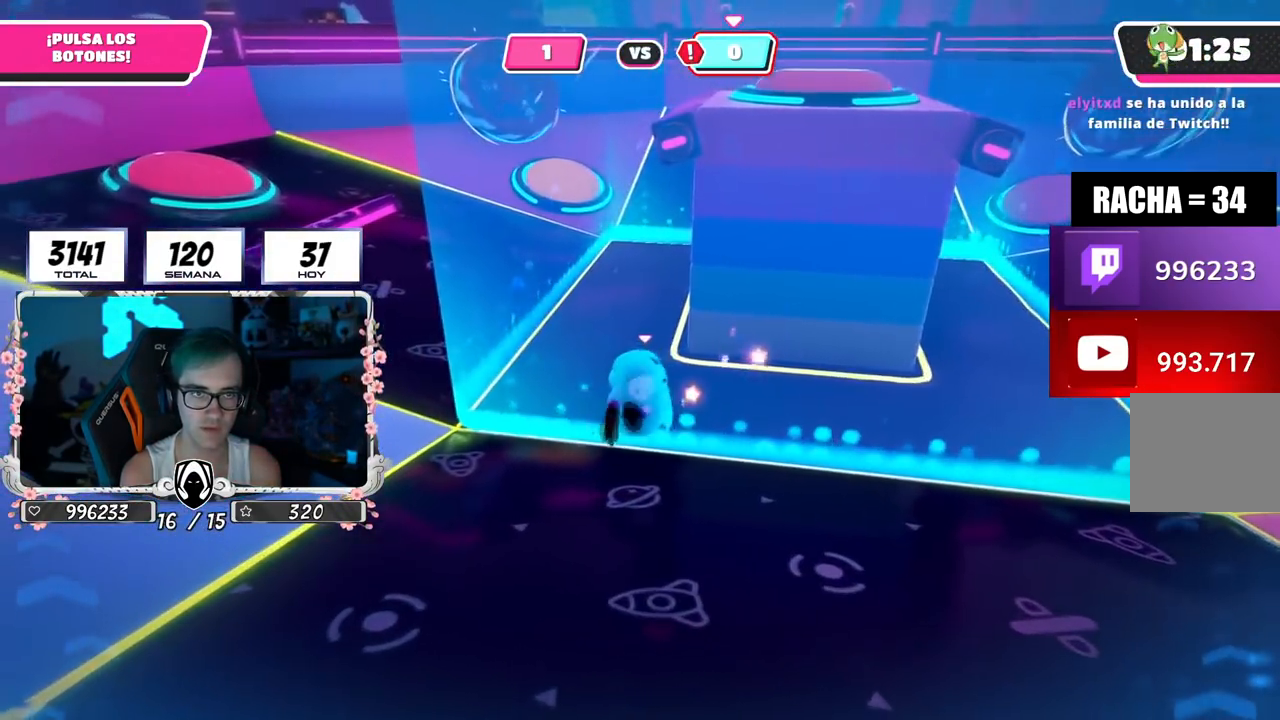
{"buttons": [], "left_stick": "right", "right_stick": "center", "events": [[100, "left_stick", "right"], [250, "left_stick", "left"], [367, "left_stick", "right"]]}
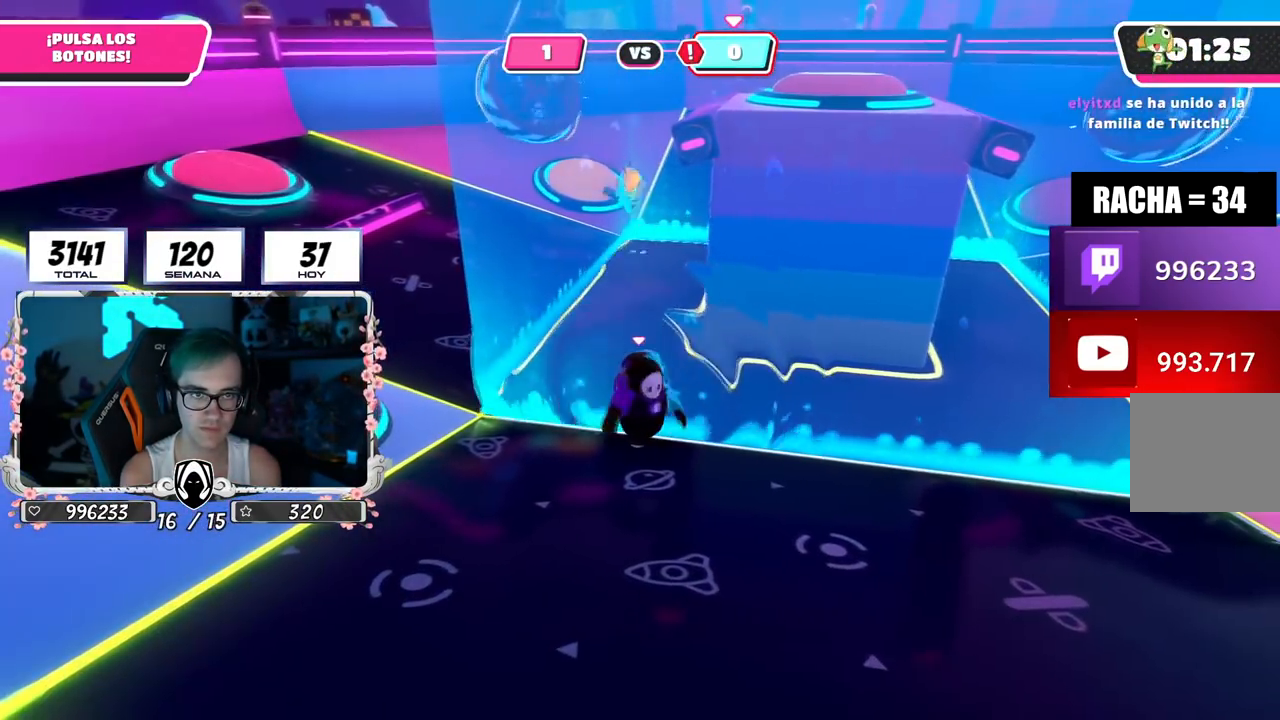
{"buttons": [], "left_stick": "down-right", "right_stick": "center", "events": [[34, "left_stick", "left"], [134, "left_stick", "right"], [267, "left_stick", "down-right"]]}
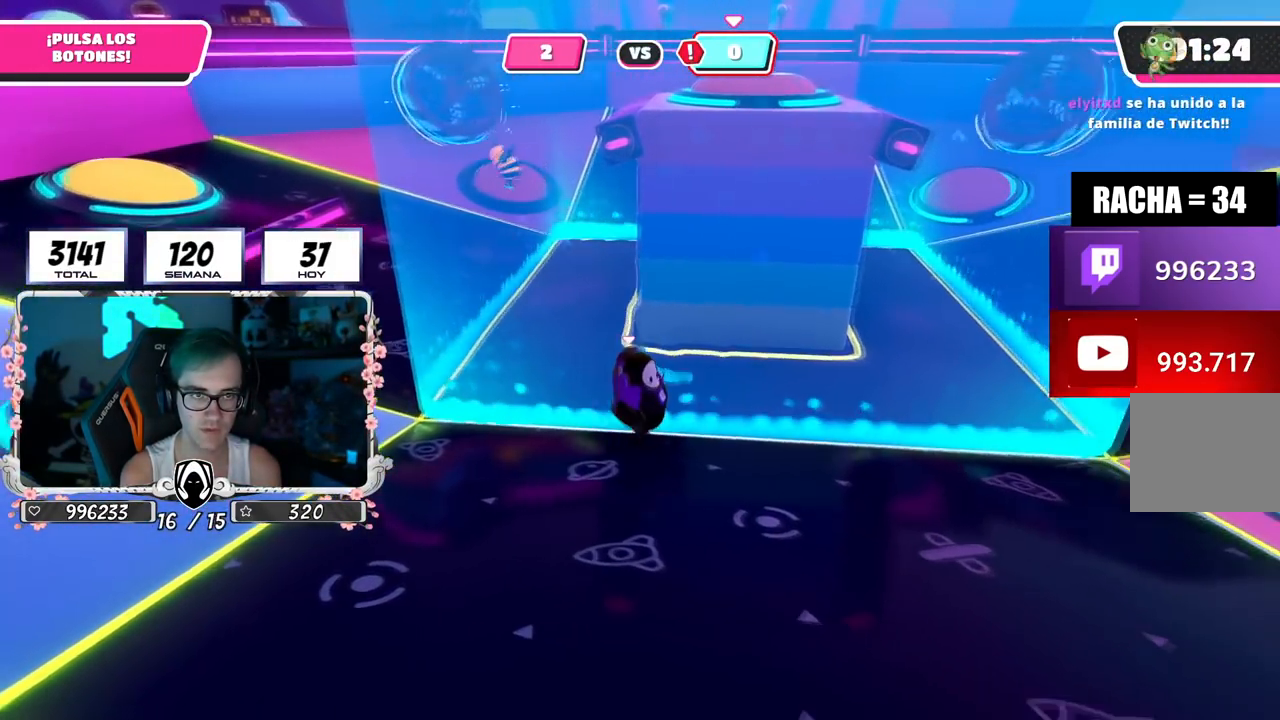
{"buttons": [], "left_stick": "up-left", "right_stick": "center", "events": [[33, "left_stick", "left"], [400, "left_stick", "up-left"]]}
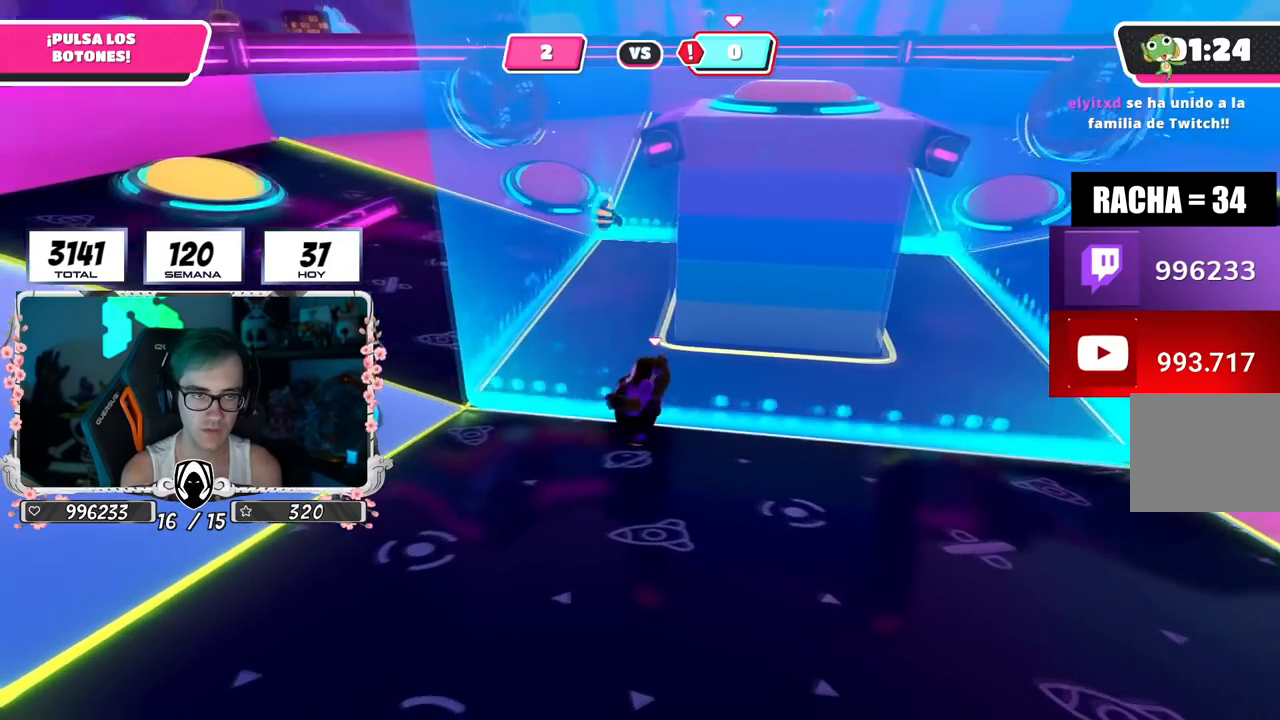
{"buttons": [], "left_stick": "up-left", "right_stick": "down-right", "events": [[417, "right_stick", "down-right"]]}
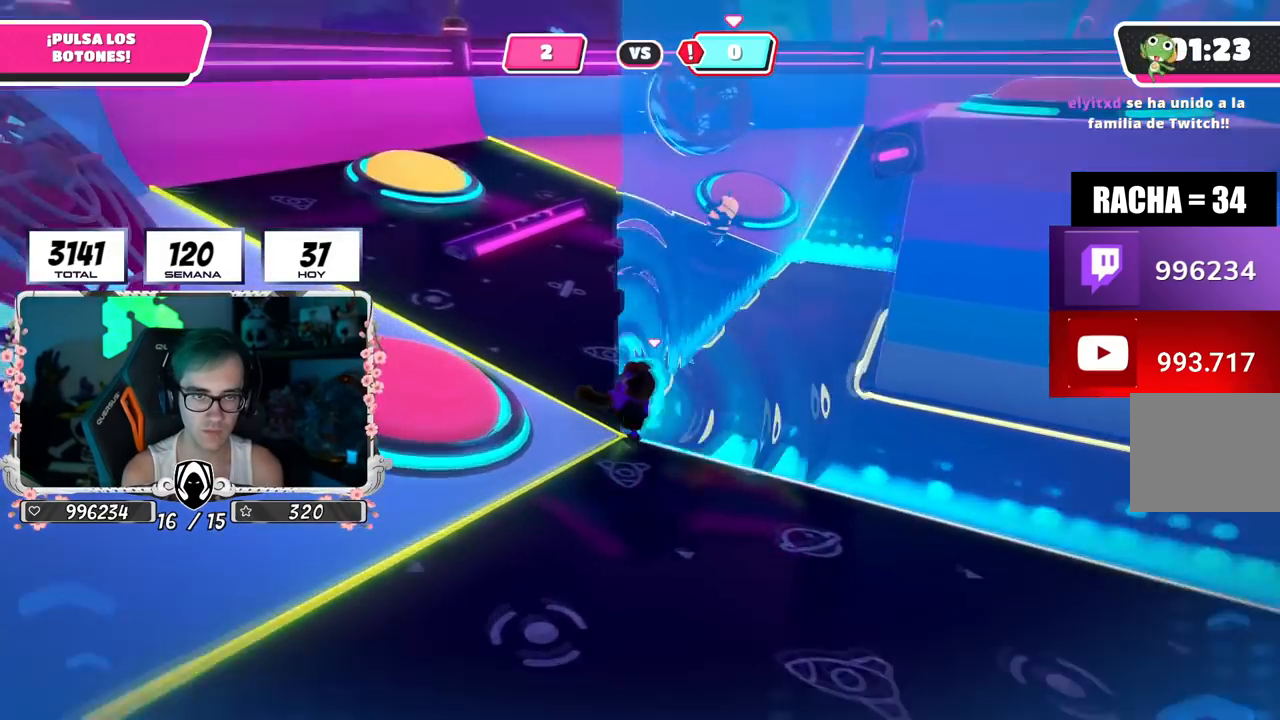
{"buttons": [], "left_stick": "down-right", "right_stick": "up-left", "events": [[183, "right_stick", "center"], [267, "left_stick", "up-right"], [334, "left_stick", "down-right"], [484, "right_stick", "up-left"]]}
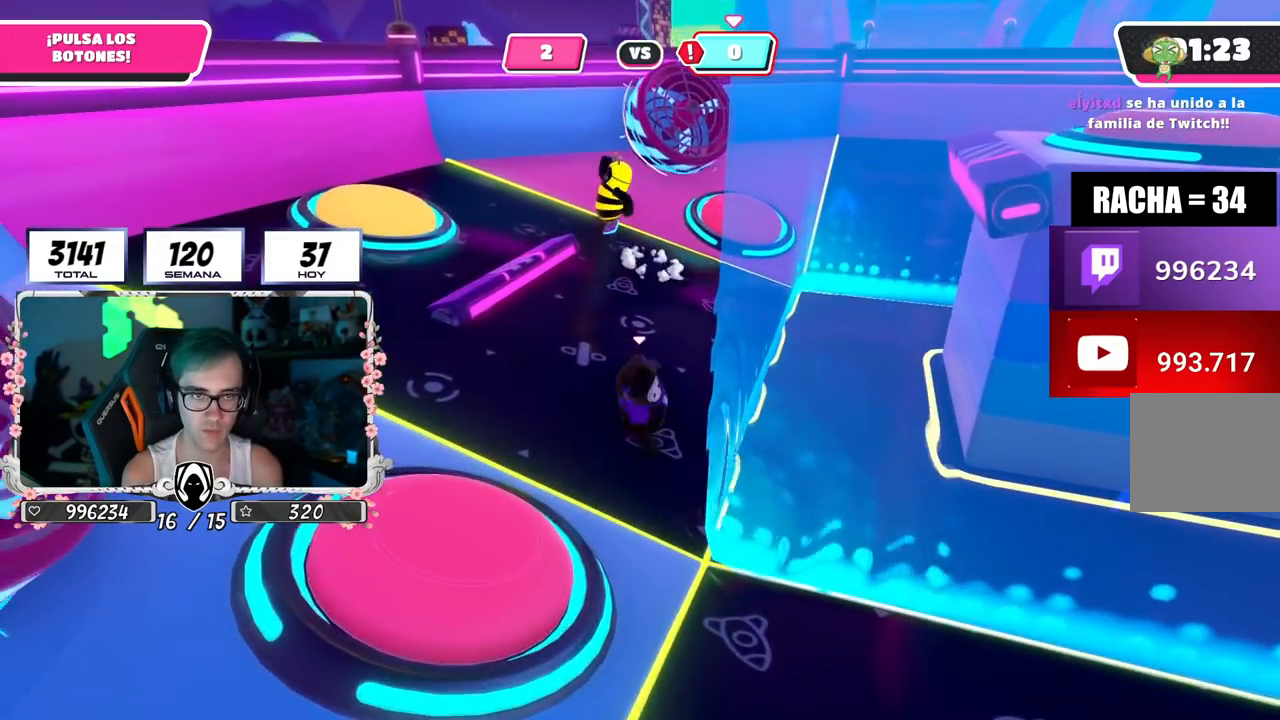
{"buttons": [], "left_stick": "down-right", "right_stick": "center", "events": [[100, "right_stick", "center"]]}
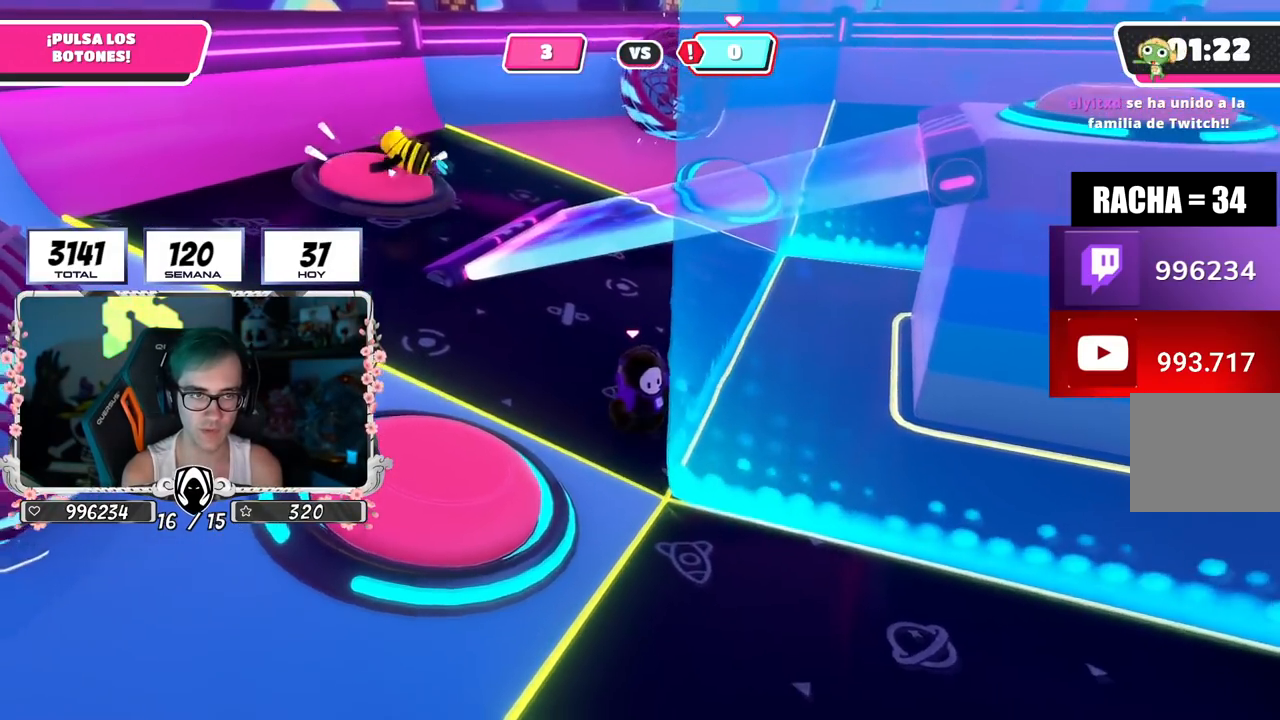
{"buttons": [], "left_stick": "right", "right_stick": "center", "events": [[83, "left_stick", "right"], [250, "right_stick", "down-right"], [500, "right_stick", "center"]]}
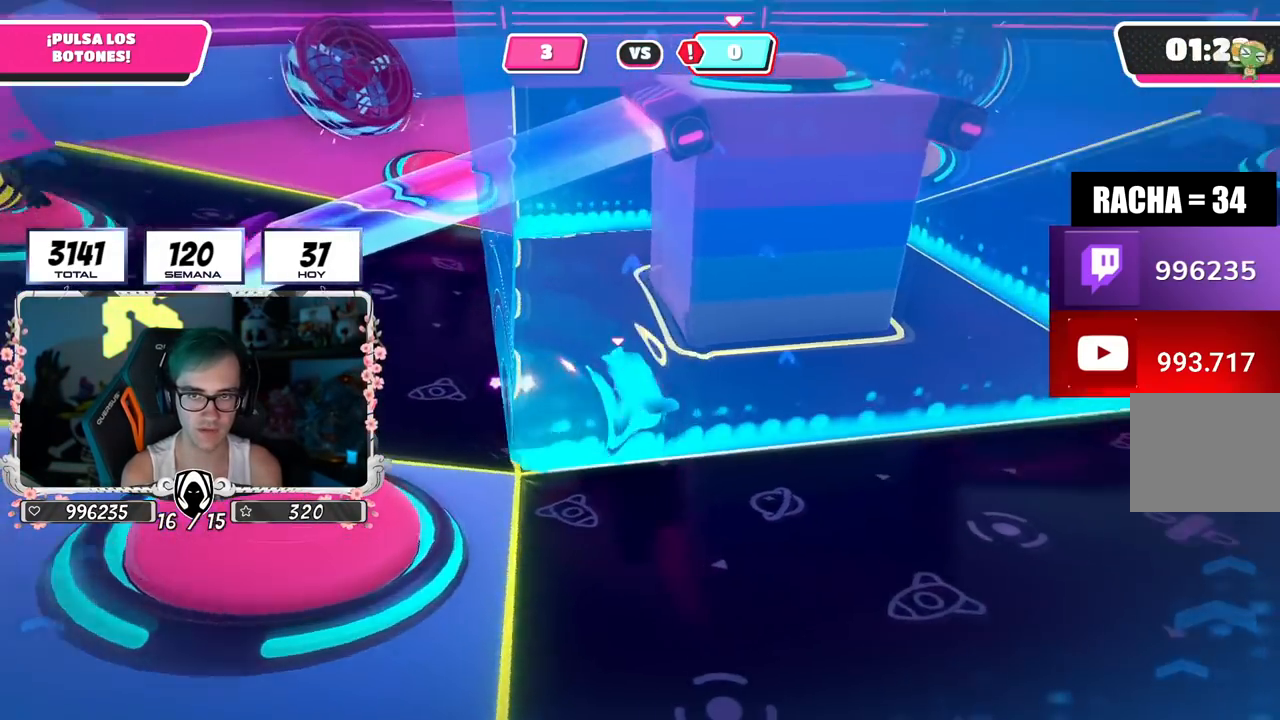
{"buttons": [], "left_stick": "up-right", "right_stick": "down-left", "events": [[34, "left_stick", "up-right"], [451, "right_stick", "down-left"]]}
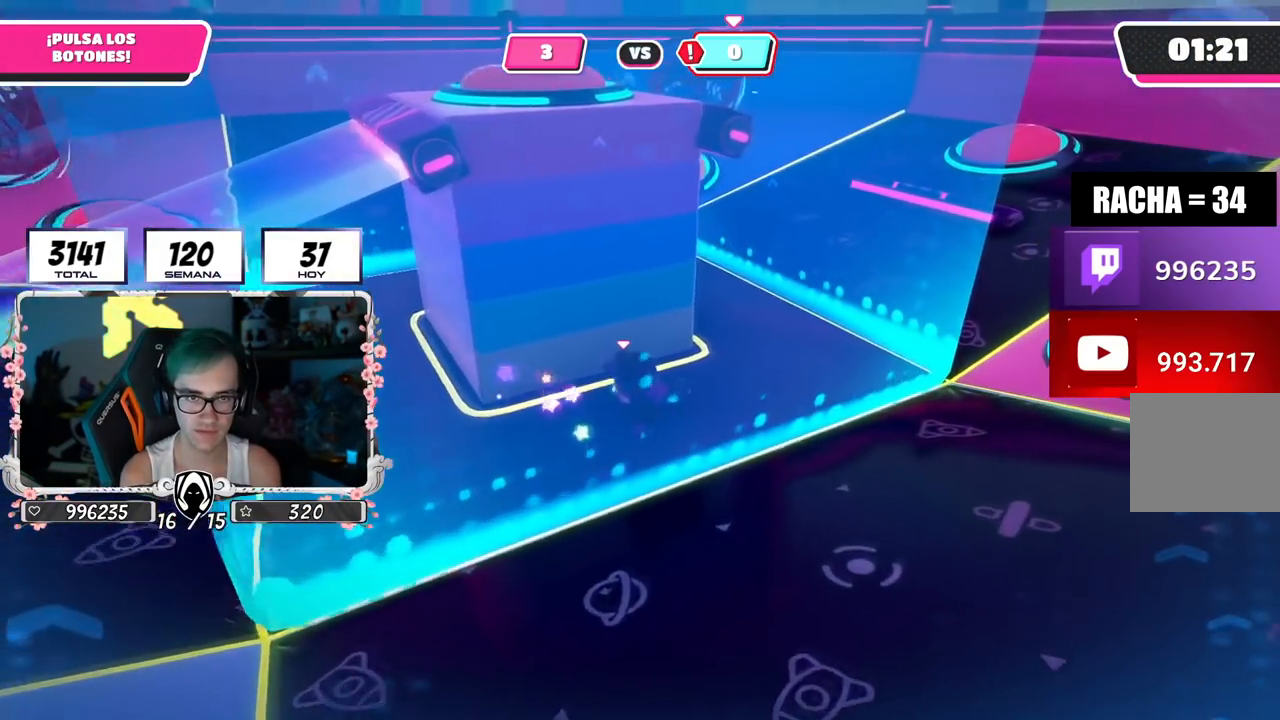
{"buttons": [], "left_stick": "up-right", "right_stick": "down-left", "events": []}
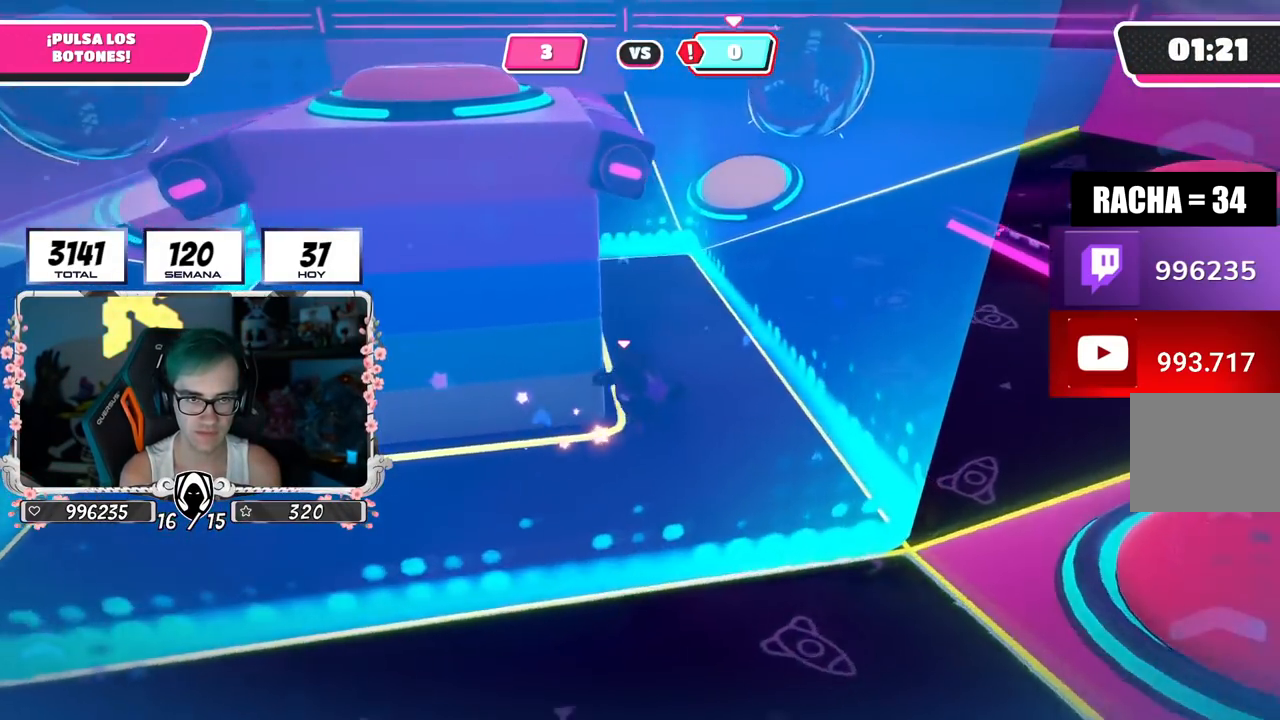
{"buttons": [], "left_stick": "up-right", "right_stick": "left", "events": [[134, "right_stick", "left"]]}
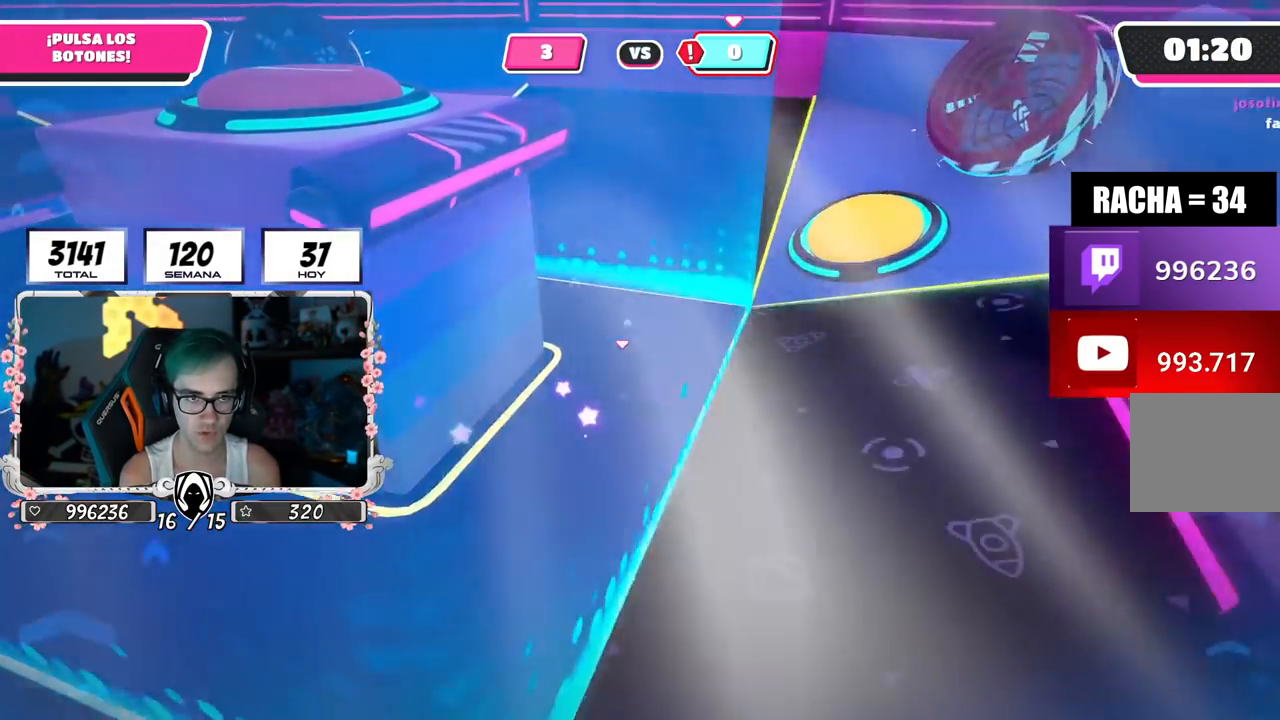
{"buttons": [], "left_stick": "up-right", "right_stick": "center", "events": [[250, "right_stick", "down-left"], [467, "right_stick", "center"]]}
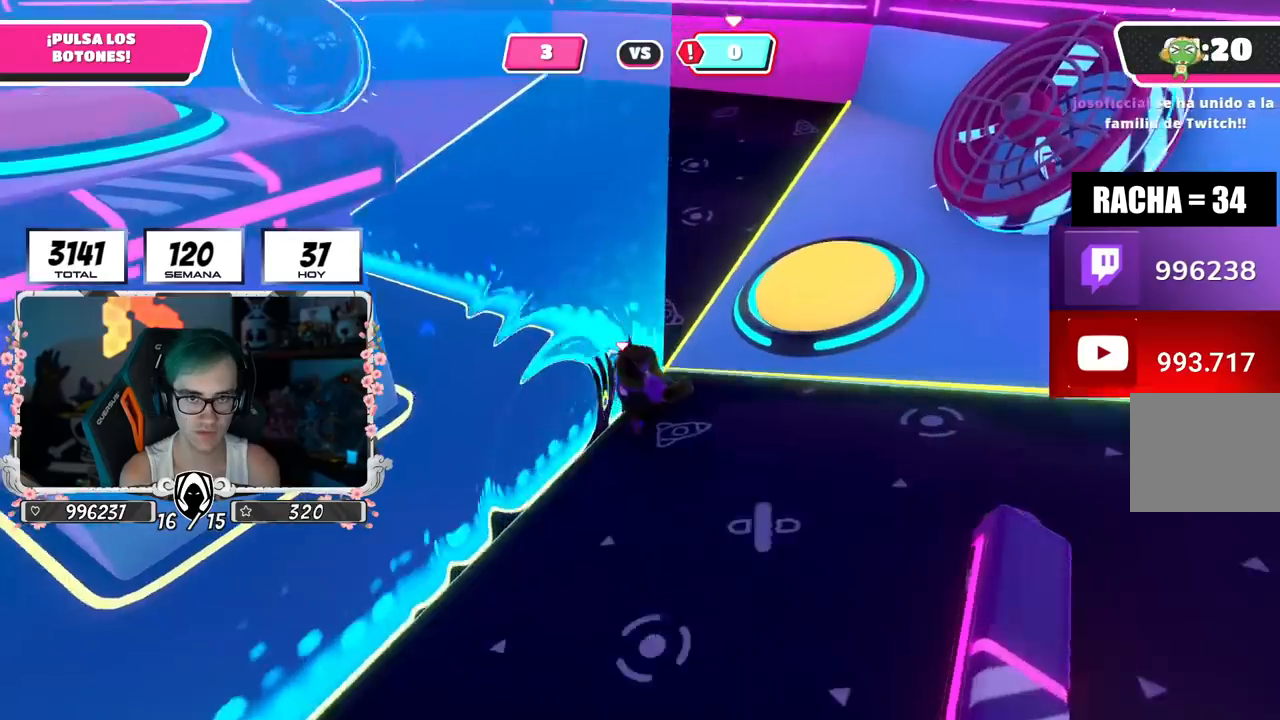
{"buttons": [], "left_stick": "up-right", "right_stick": "left", "events": [[117, "CROSS", "down"], [201, "CROSS", "up"], [351, "right_stick", "down-left"], [434, "right_stick", "left"]]}